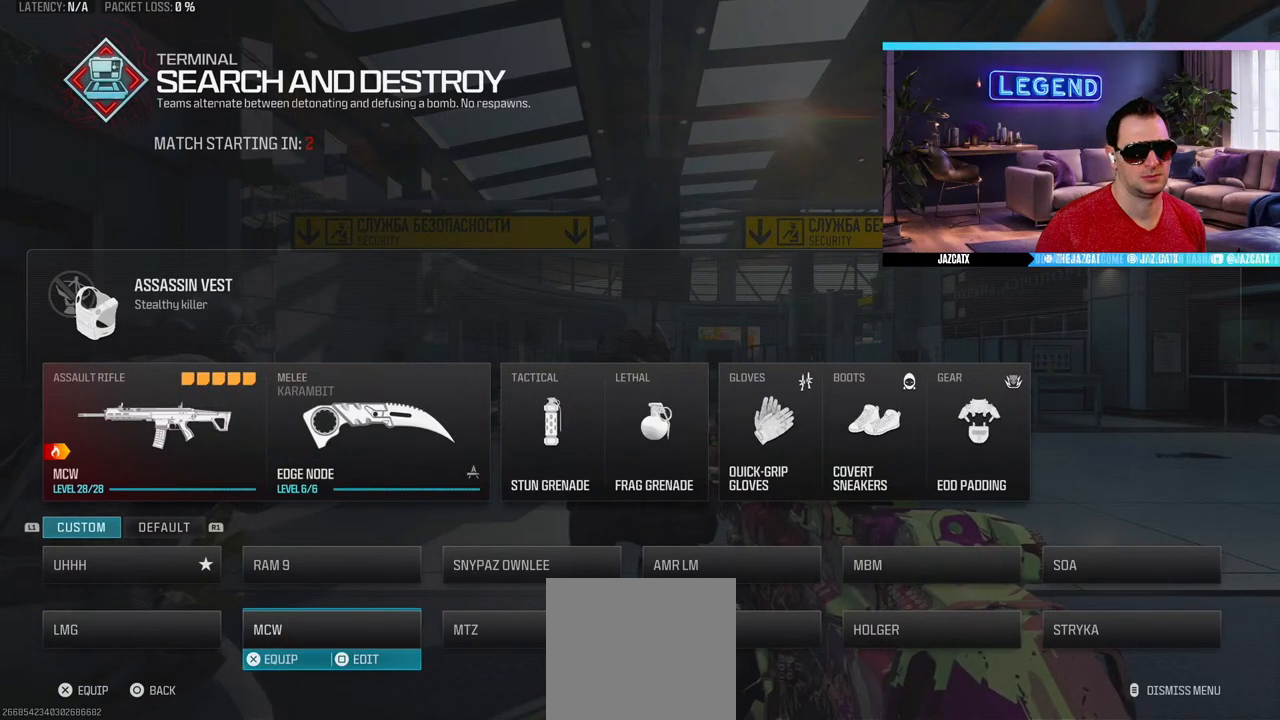
Gameplay with a controller (PlayStation layout); each line is a JSON object with the inputs held at the frame after it. "events" lists button and stick changes between this image and that frame as [ms after this image, input, new state], when the widget could be followed in between.
{"buttons": [], "left_stick": "center", "right_stick": "center", "events": [[267, "CIRCLE", "down"], [383, "CIRCLE", "up"]]}
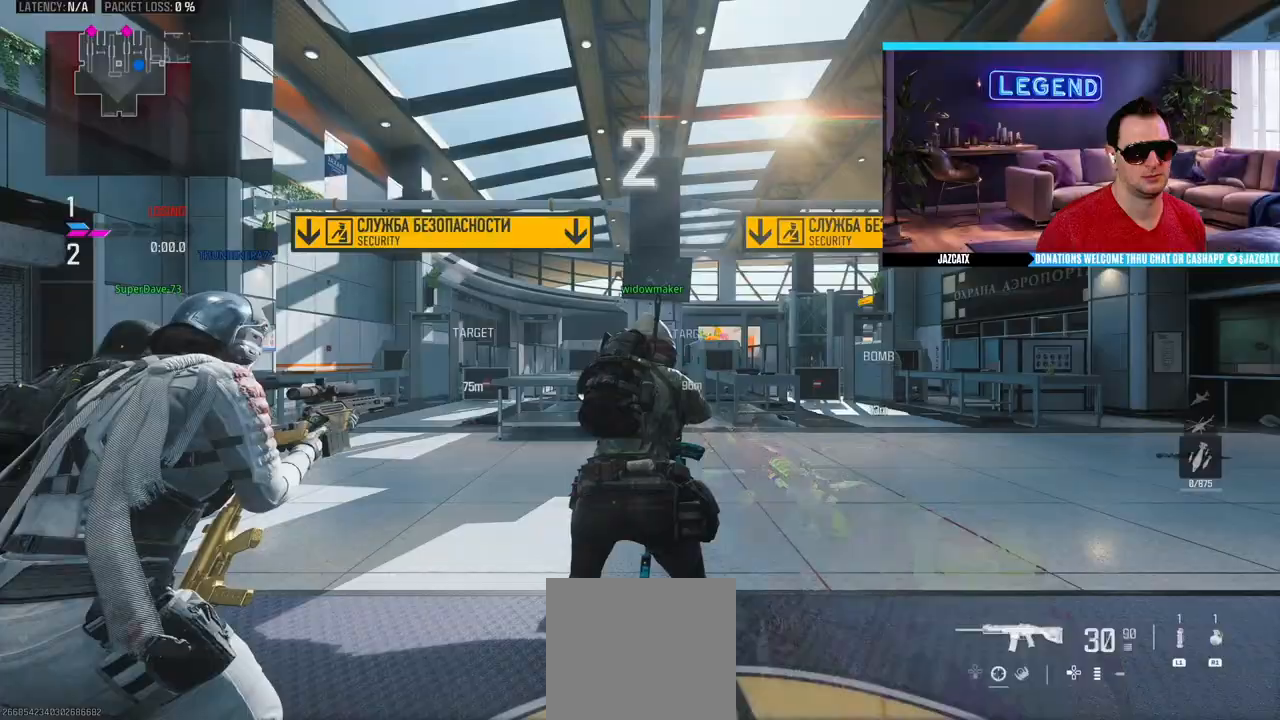
{"buttons": [], "left_stick": "center", "right_stick": "center", "events": []}
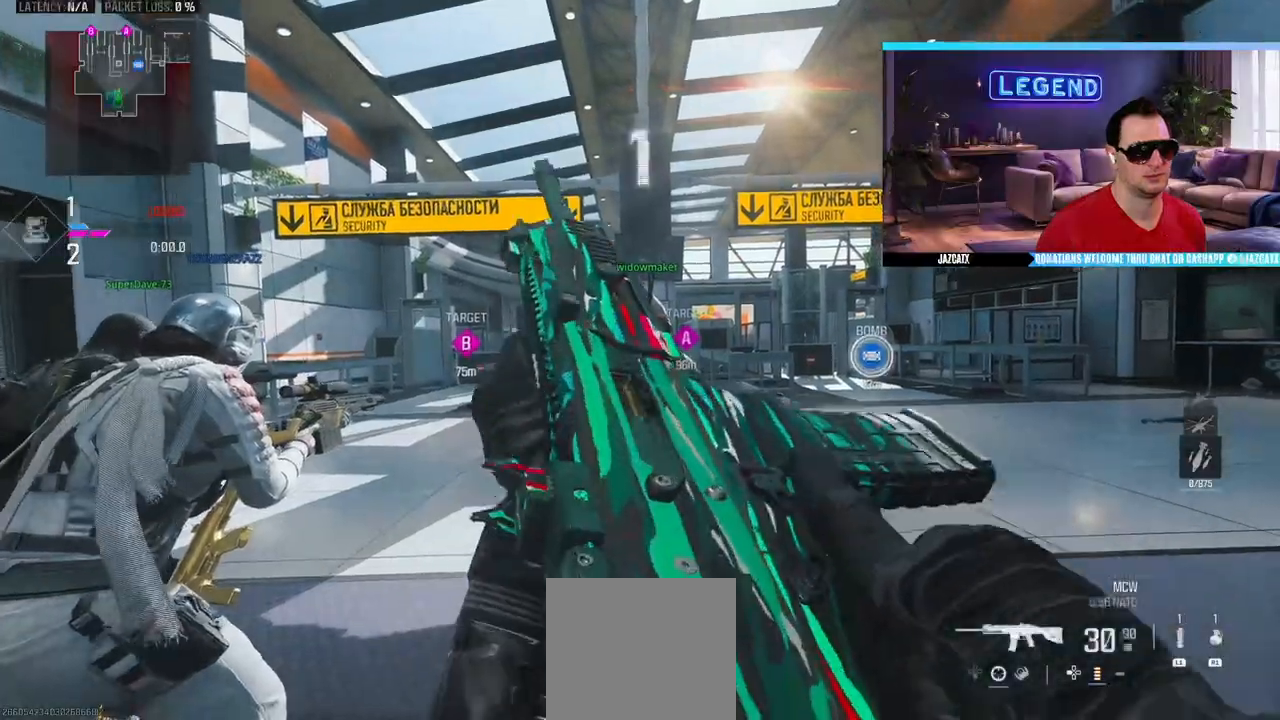
{"buttons": ["TRIANGLE"], "left_stick": "center", "right_stick": "center", "events": [[450, "TRIANGLE", "down"]]}
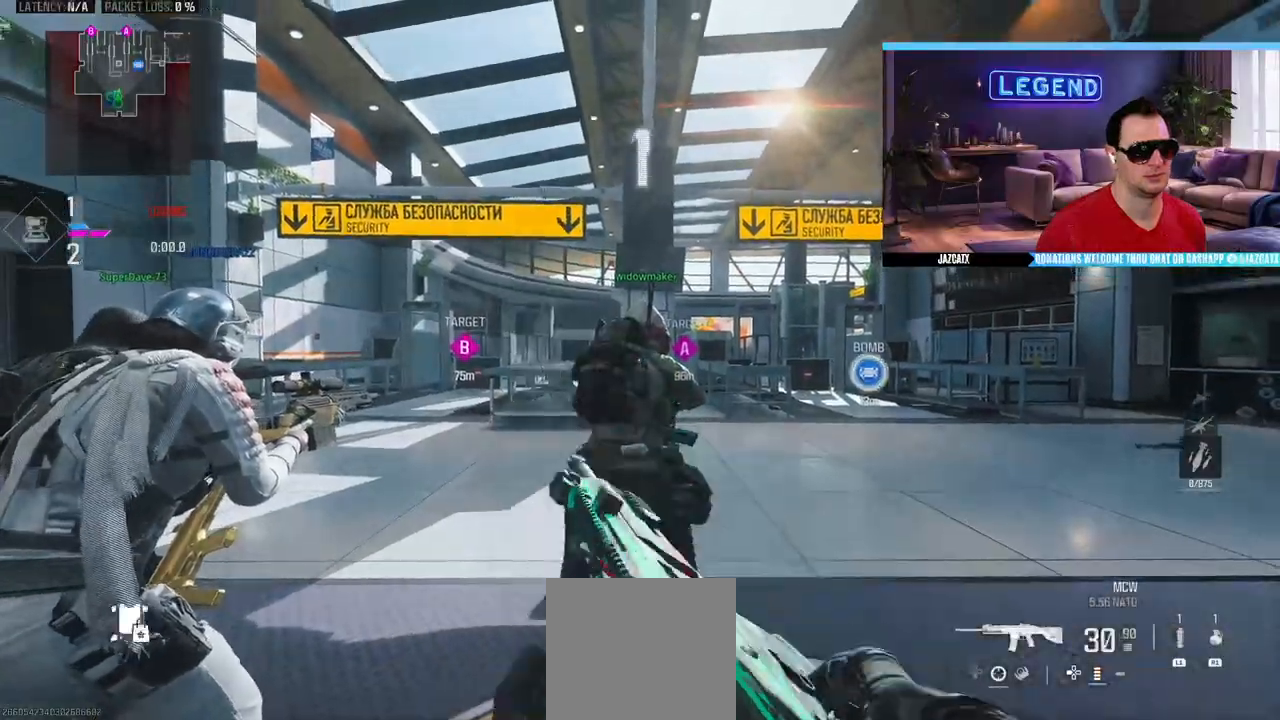
{"buttons": [], "left_stick": "up", "right_stick": "center", "events": [[50, "TRIANGLE", "up"], [67, "left_stick", "up"], [133, "L3", "down"], [250, "L3", "up"], [300, "L3", "down"], [433, "L3", "up"]]}
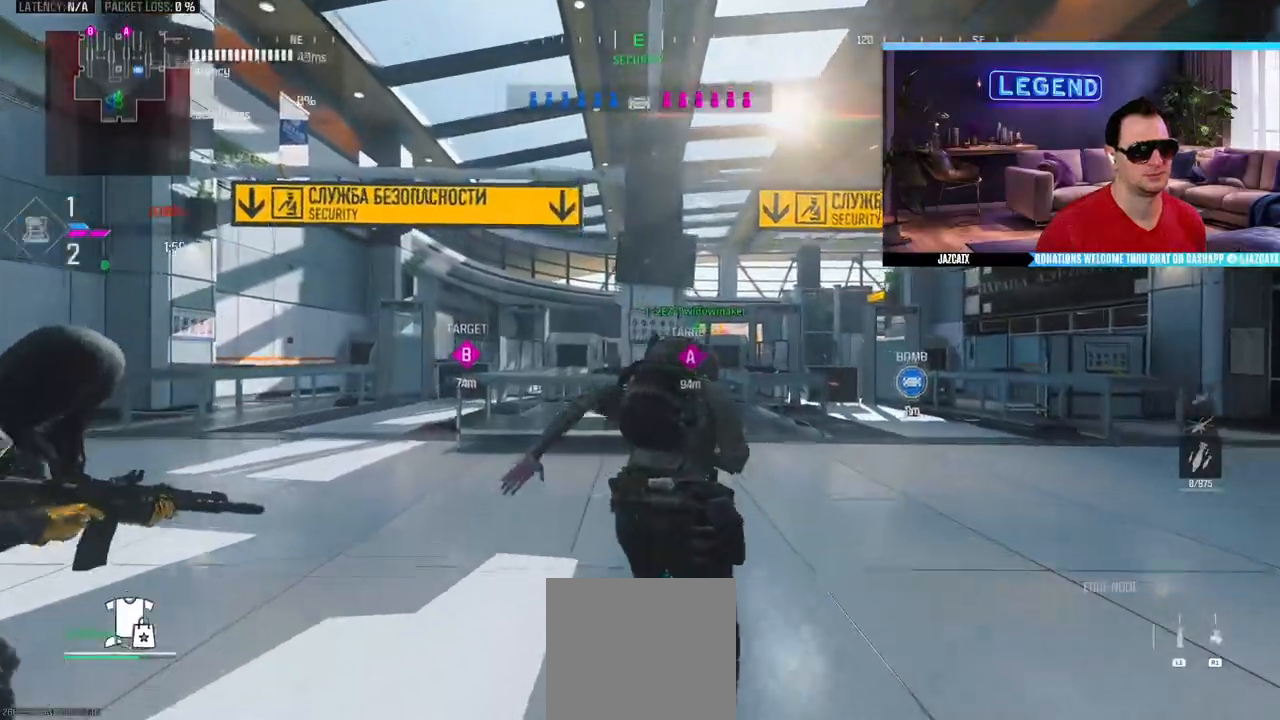
{"buttons": ["L3"], "left_stick": "up-left", "right_stick": "center", "events": [[17, "L3", "down"], [150, "L3", "up"], [200, "L3", "down"], [350, "L3", "up"], [350, "left_stick", "up-left"], [467, "L3", "down"]]}
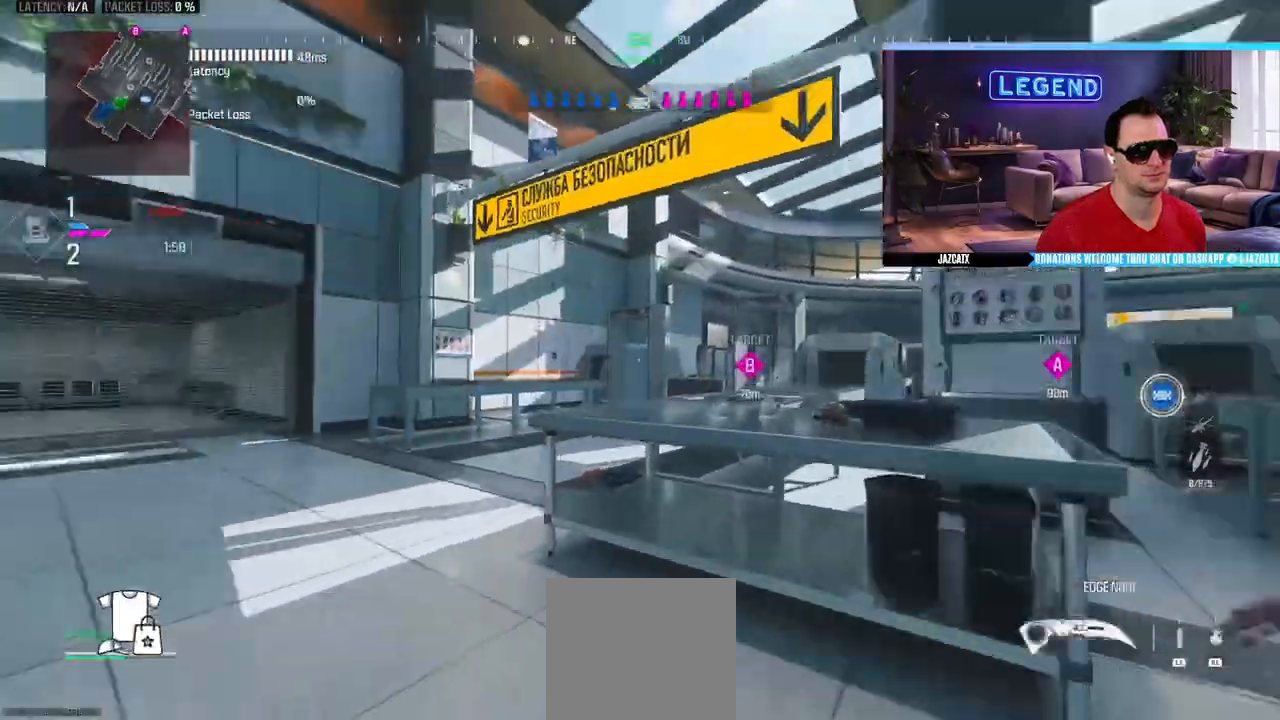
{"buttons": ["L3"], "left_stick": "up", "right_stick": "center", "events": [[83, "L3", "up"], [167, "L3", "down"], [350, "left_stick", "up"]]}
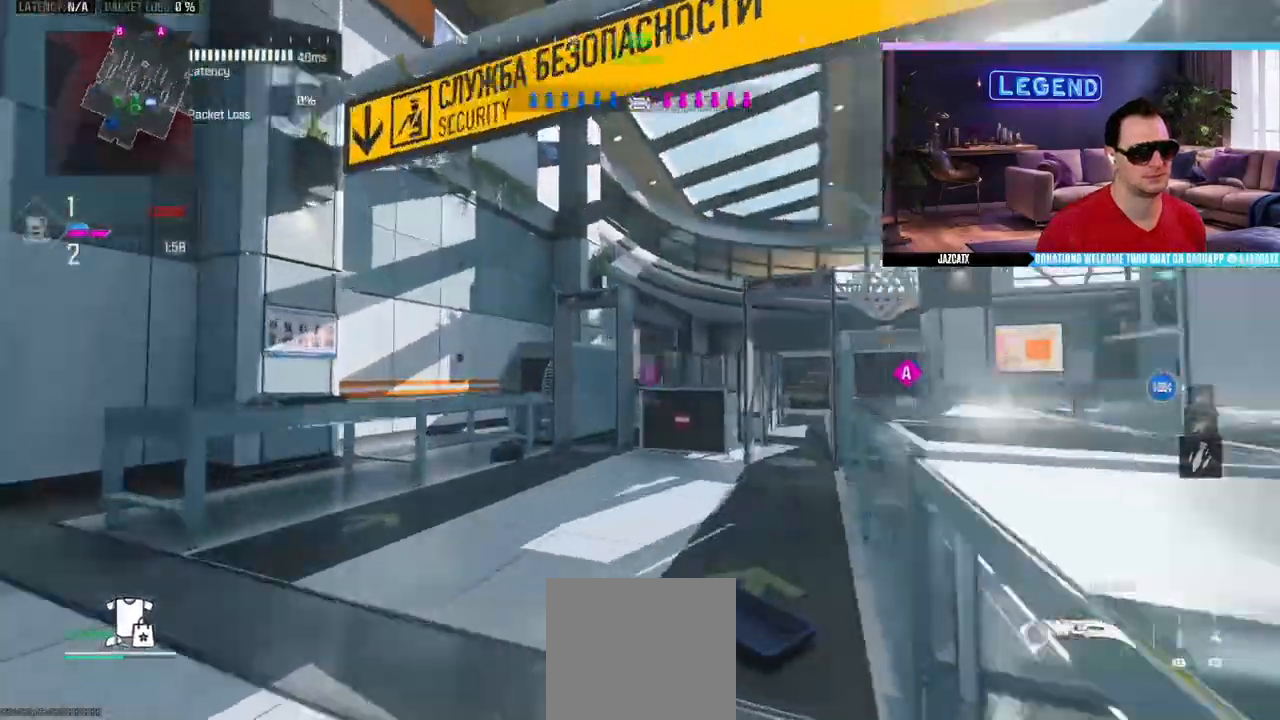
{"buttons": ["L3"], "left_stick": "up", "right_stick": "center", "events": []}
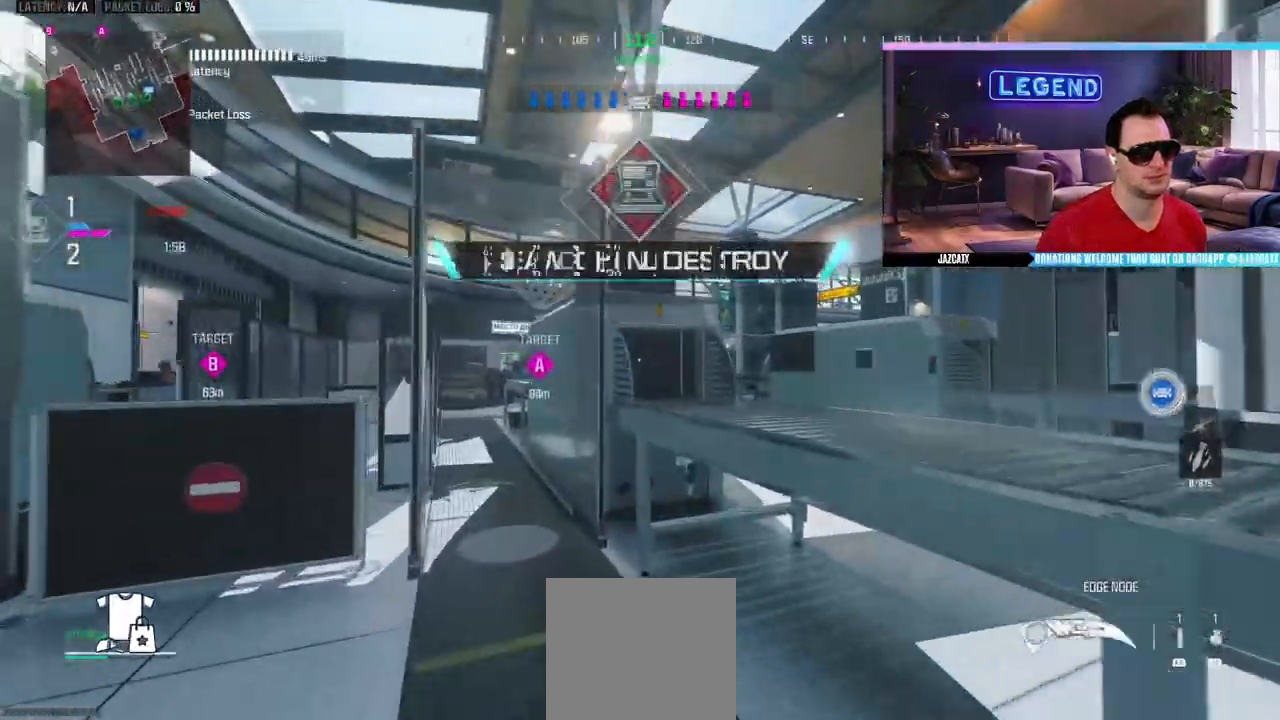
{"buttons": ["L3"], "left_stick": "up", "right_stick": "center", "events": []}
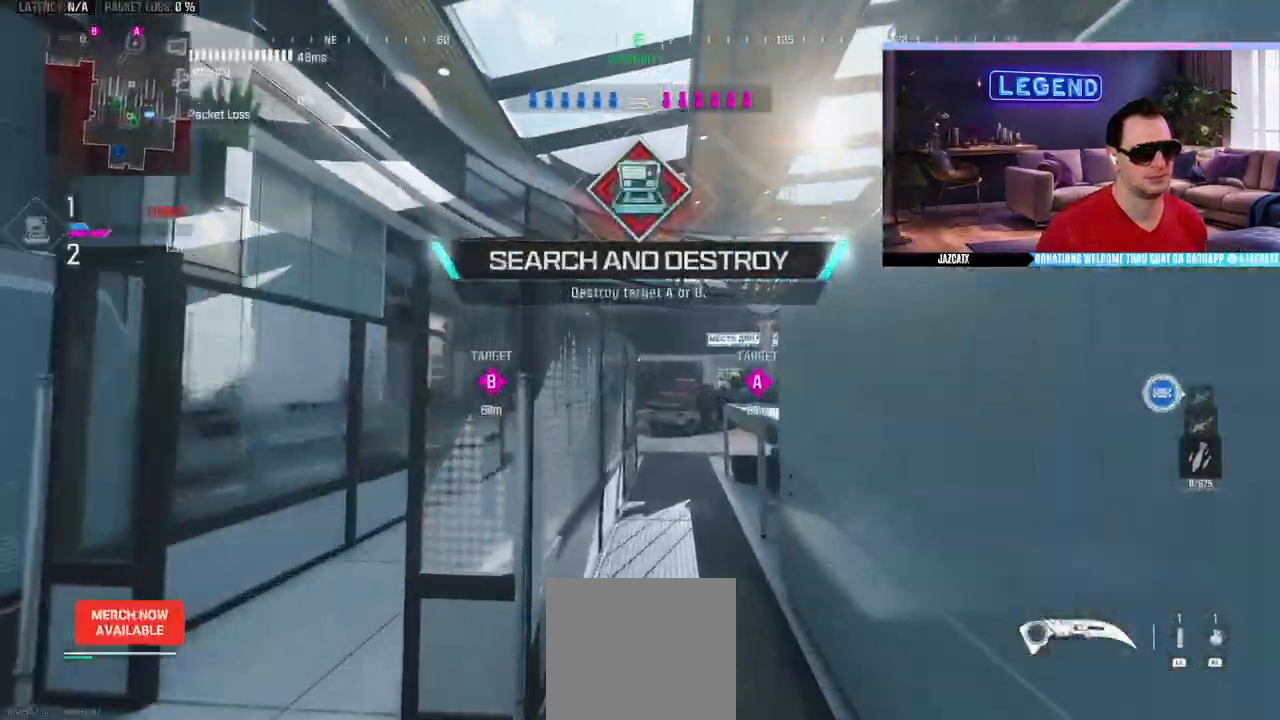
{"buttons": [], "left_stick": "up", "right_stick": "center", "events": [[300, "SQUARE", "down"], [383, "SQUARE", "up"], [417, "L3", "up"]]}
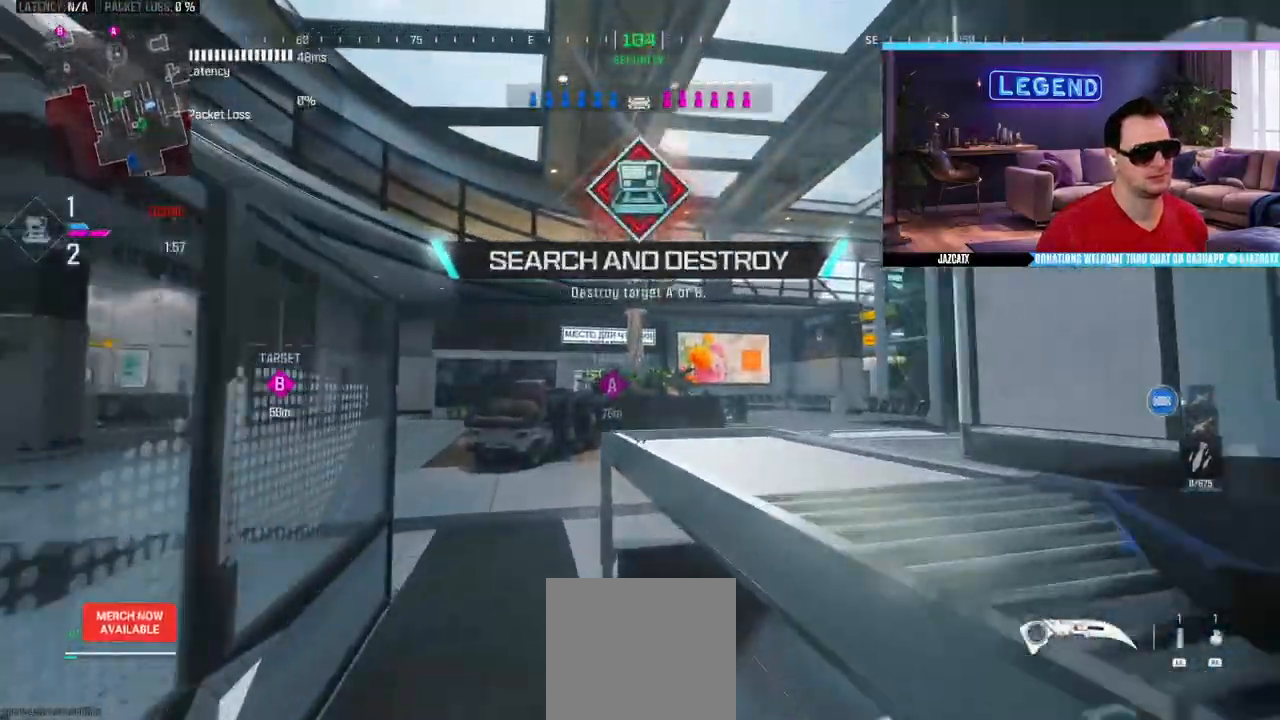
{"buttons": [], "left_stick": "up", "right_stick": "center", "events": [[50, "right_stick", "left"], [117, "L3", "down"], [133, "right_stick", "center"], [267, "L3", "up"], [317, "L3", "down"], [467, "L3", "up"]]}
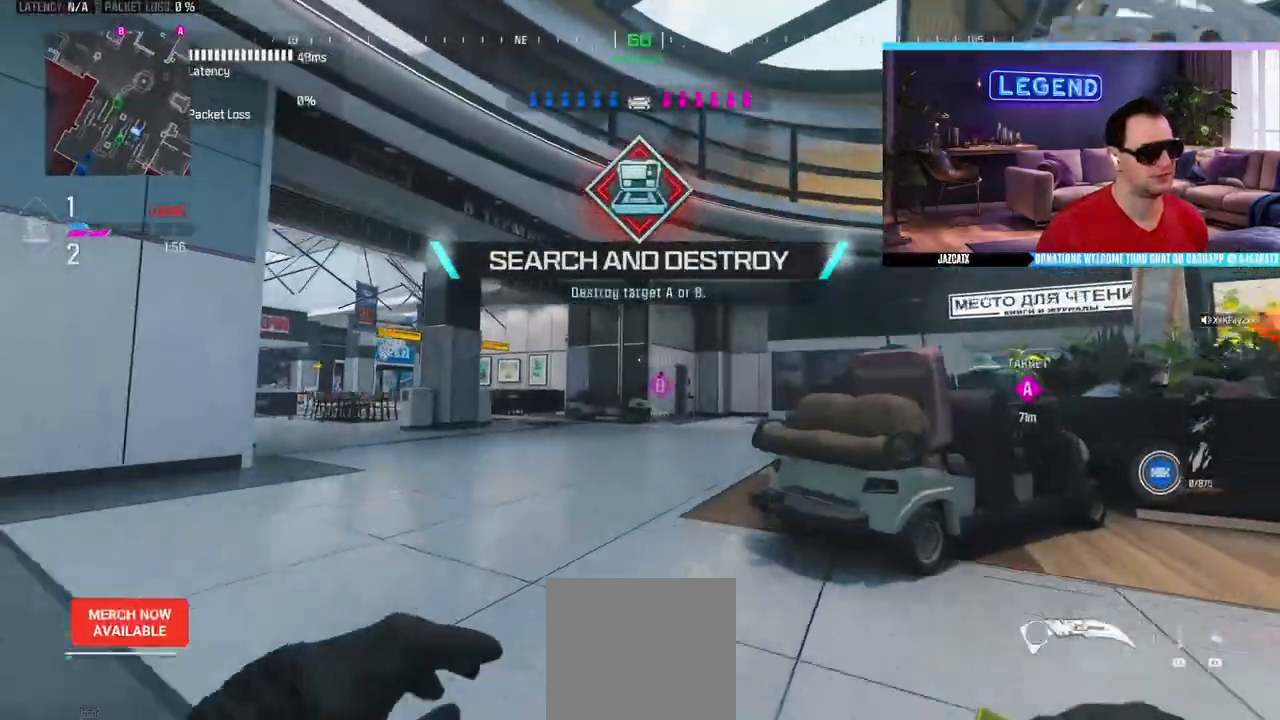
{"buttons": ["SQUARE", "L3"], "left_stick": "up", "right_stick": "center", "events": [[17, "L3", "down"], [183, "L3", "up"], [233, "L3", "down"], [483, "SQUARE", "down"]]}
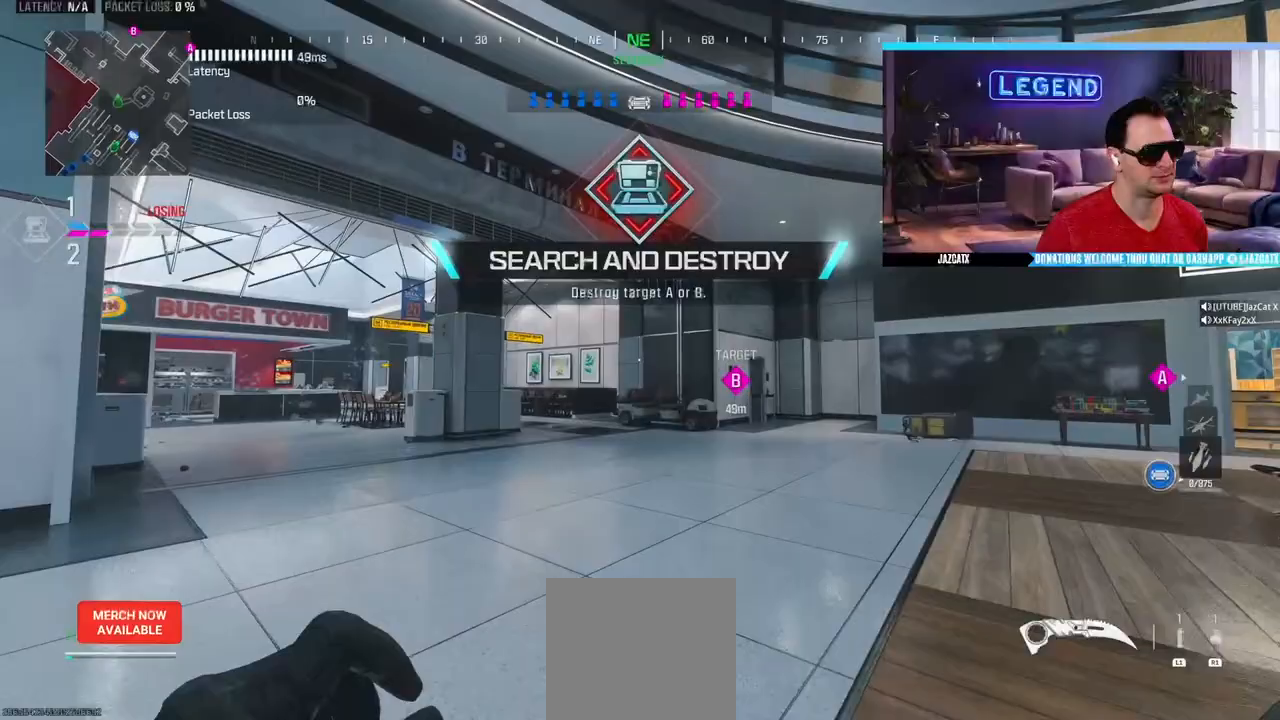
{"buttons": [], "left_stick": "up", "right_stick": "center", "events": [[100, "SQUARE", "up"], [133, "L3", "up"]]}
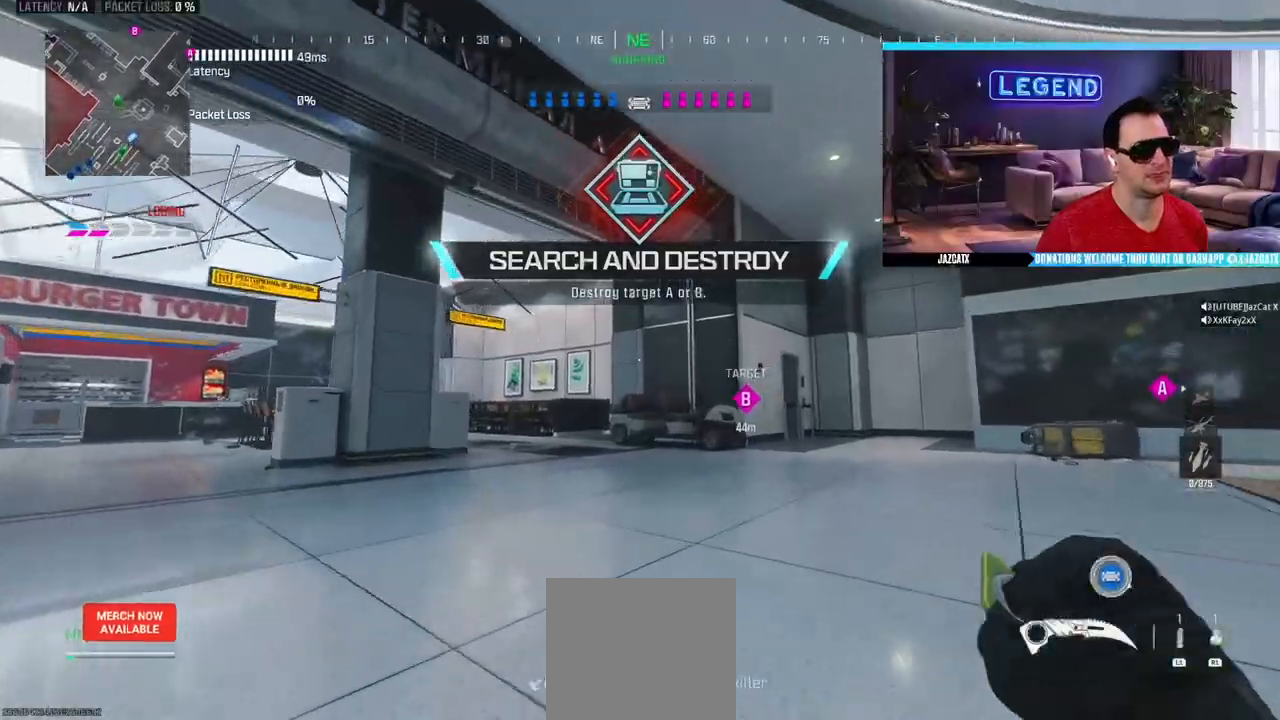
{"buttons": ["L3"], "left_stick": "up", "right_stick": "center", "events": [[17, "L3", "down"], [150, "L3", "up"], [217, "L3", "down"]]}
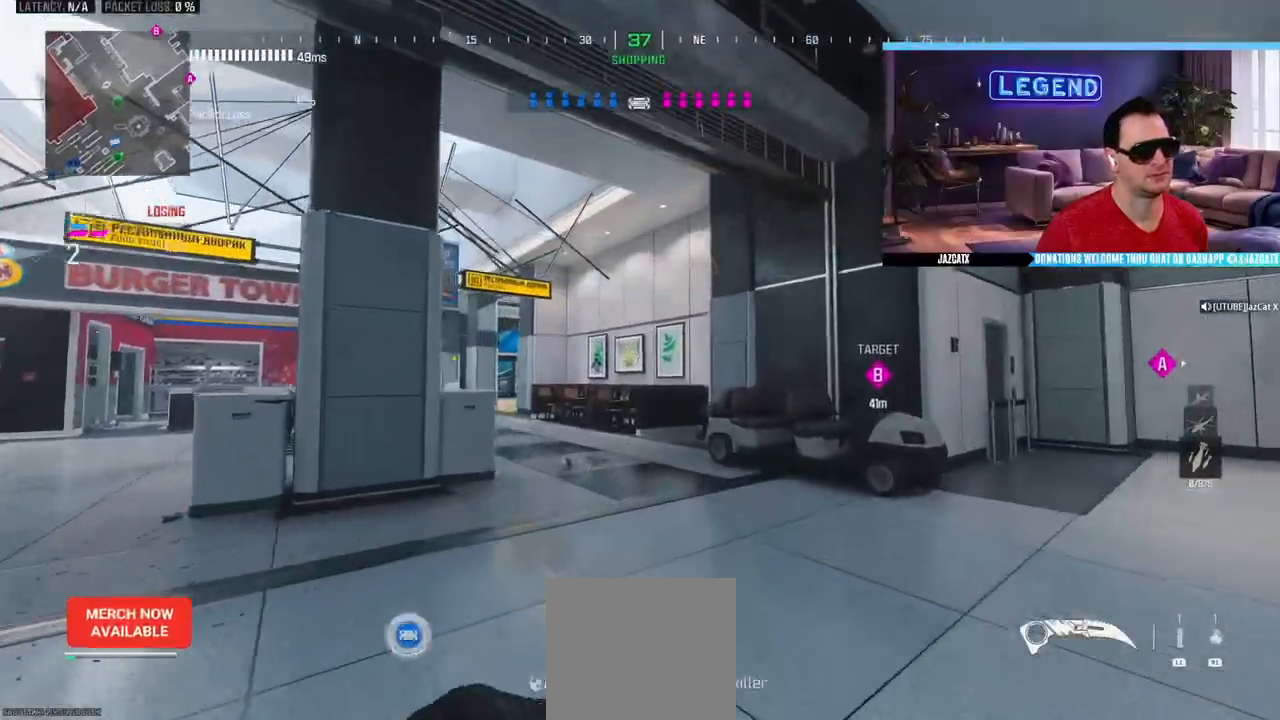
{"buttons": ["L3"], "left_stick": "up", "right_stick": "center", "events": []}
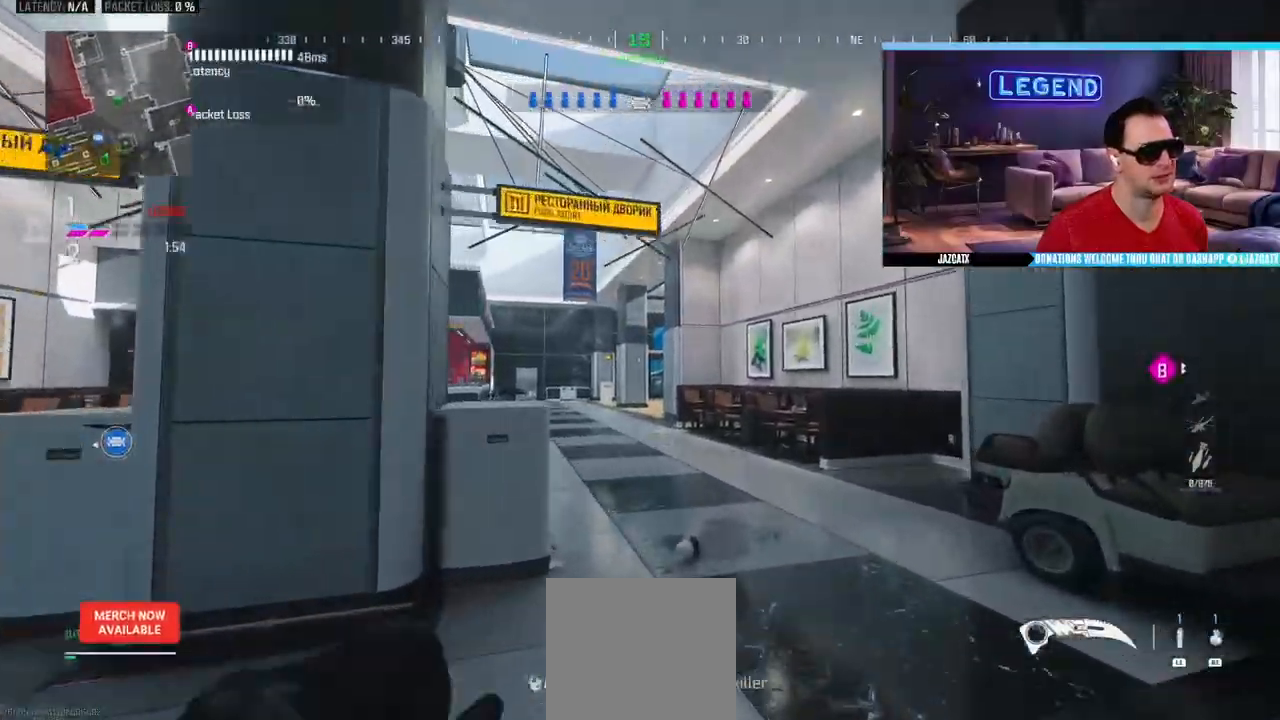
{"buttons": ["L3"], "left_stick": "up", "right_stick": "center", "events": []}
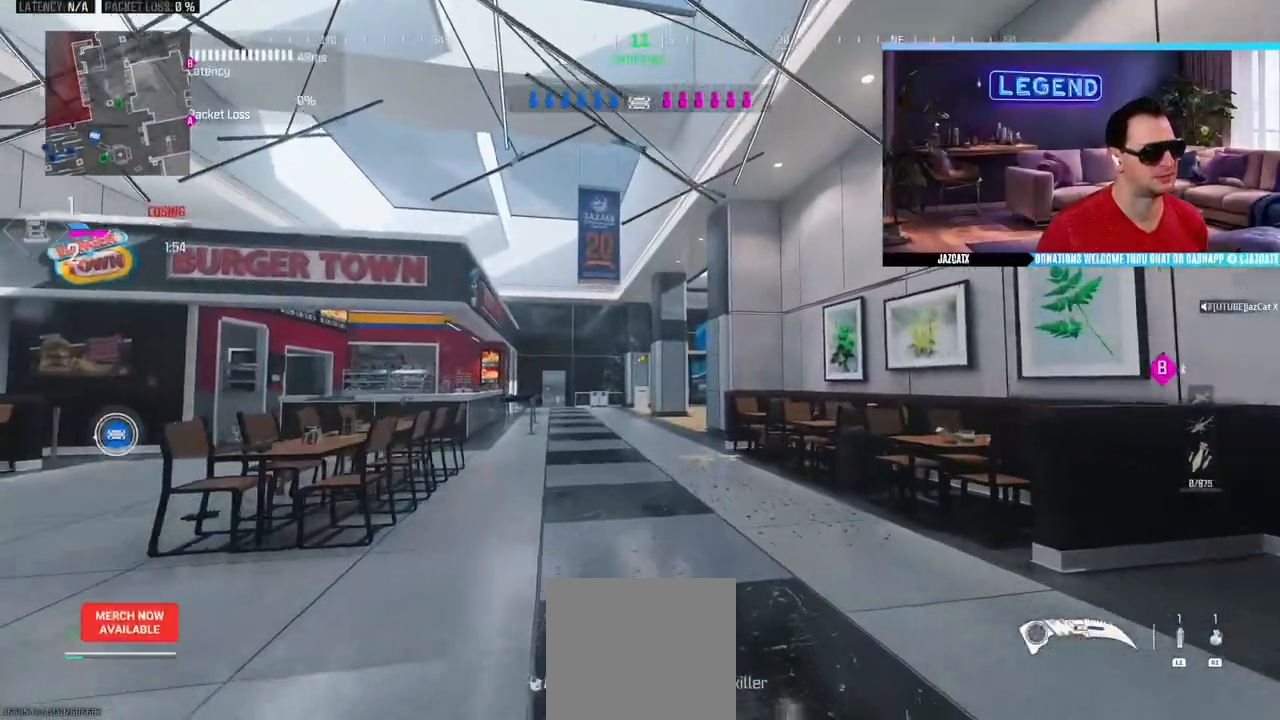
{"buttons": ["L3"], "left_stick": "up", "right_stick": "center", "events": []}
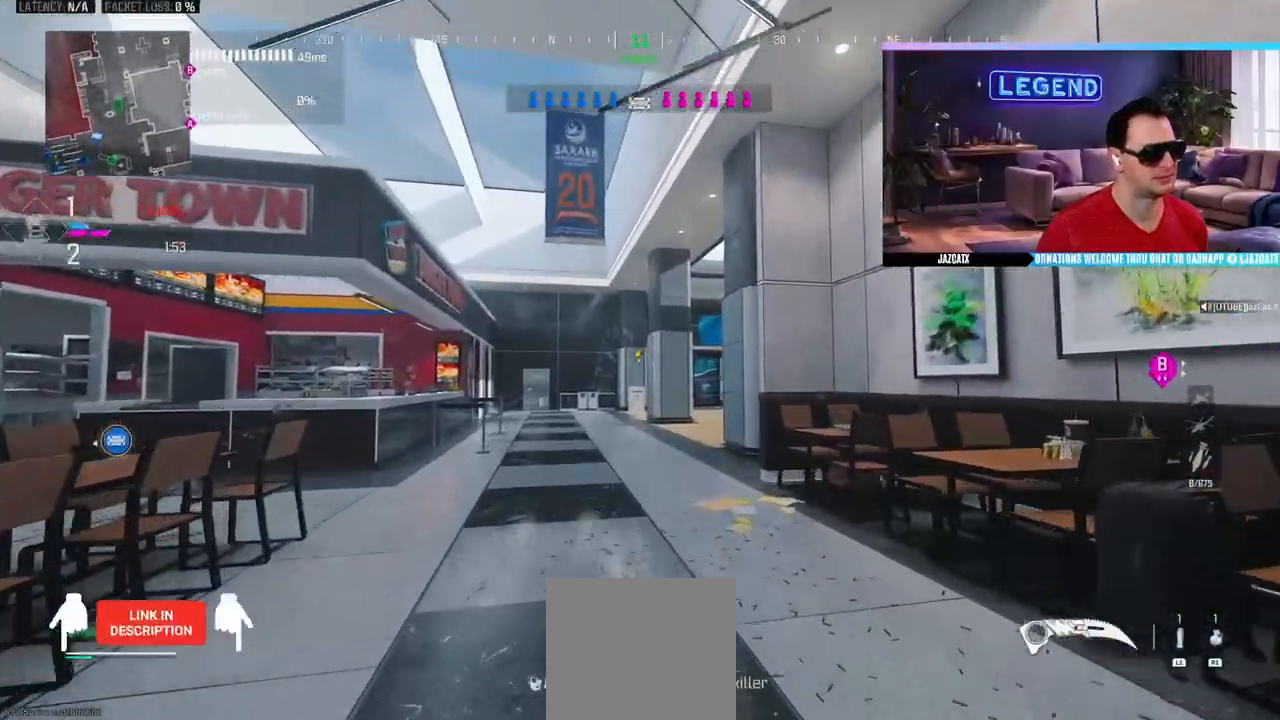
{"buttons": ["L3"], "left_stick": "up", "right_stick": "center", "events": []}
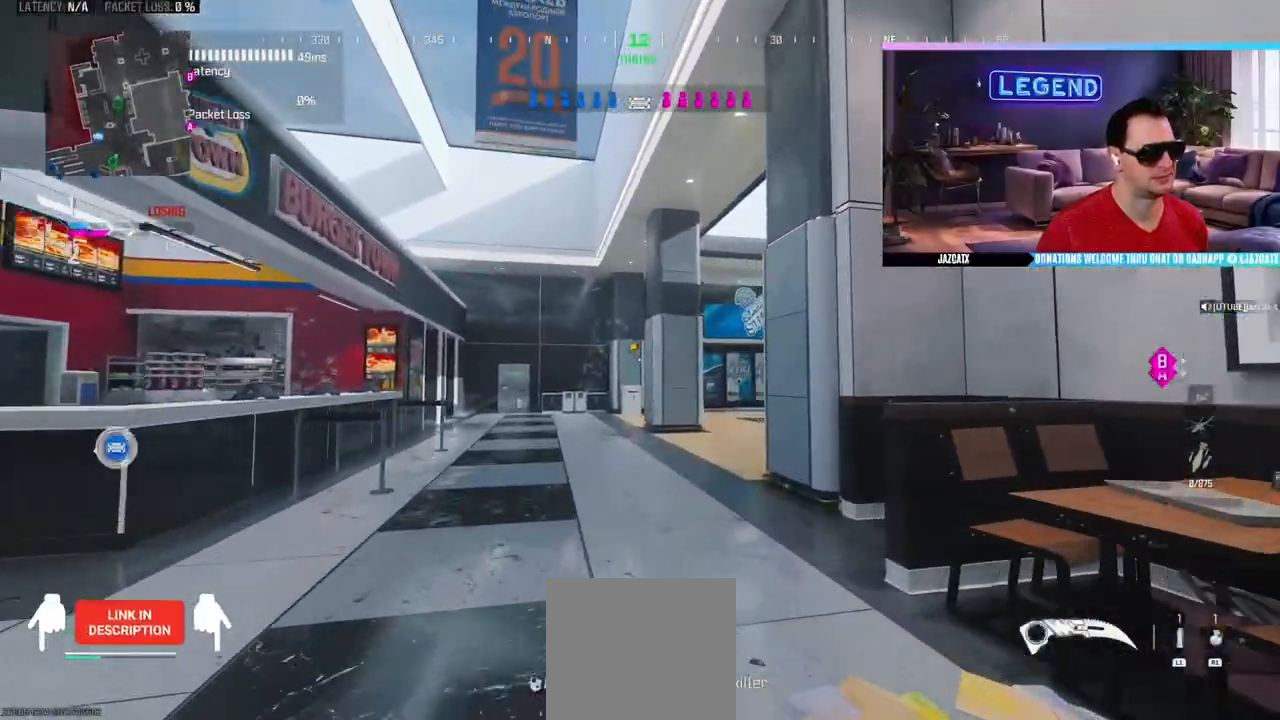
{"buttons": ["L3"], "left_stick": "up", "right_stick": "center", "events": []}
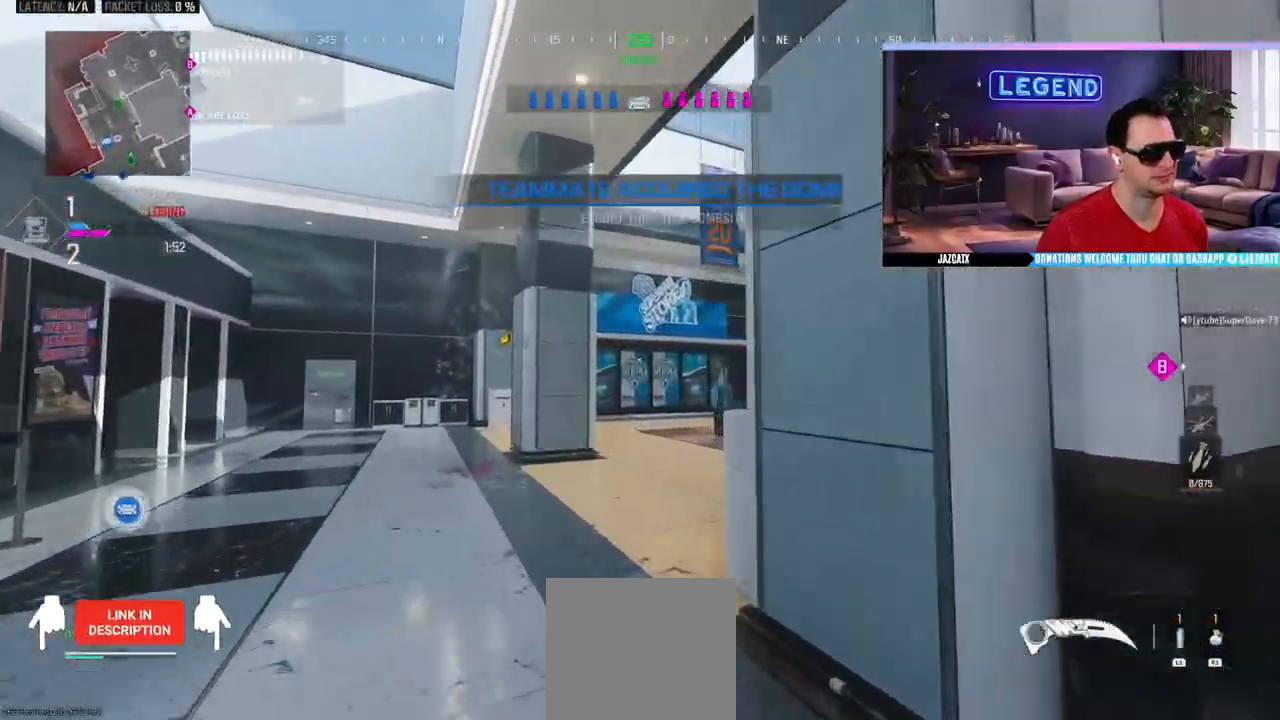
{"buttons": ["L3"], "left_stick": "up", "right_stick": "center", "events": []}
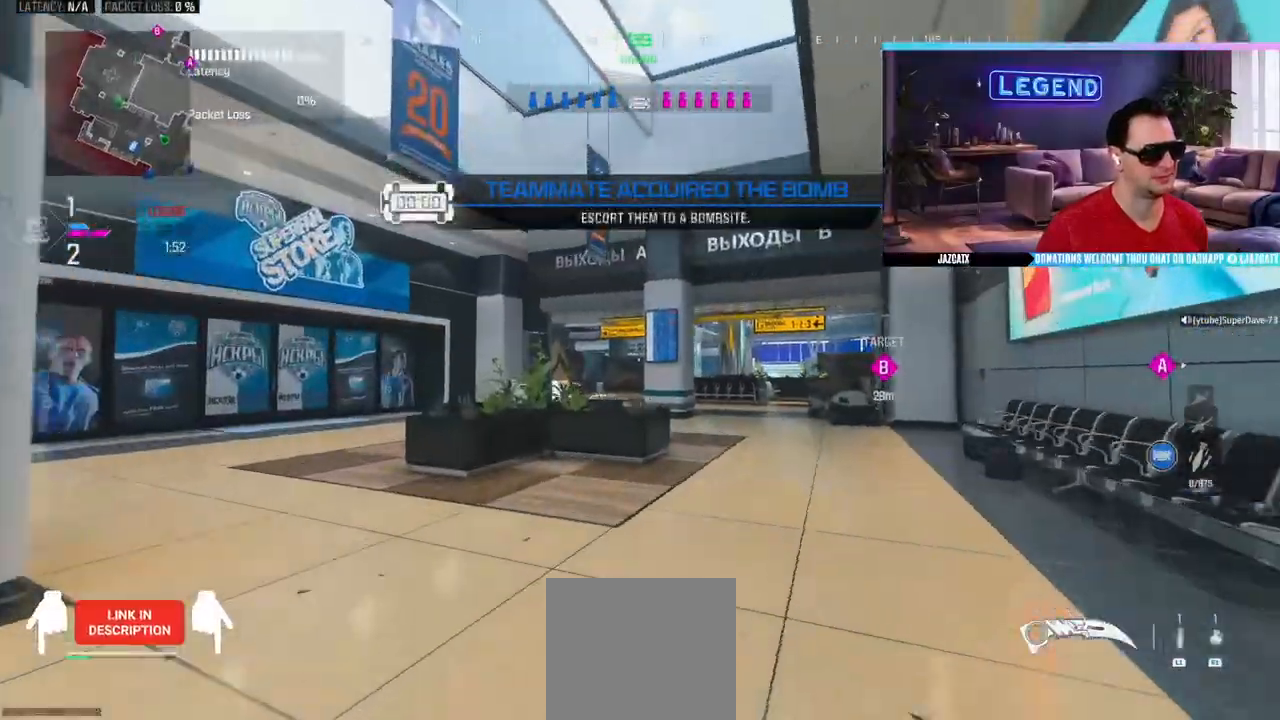
{"buttons": ["SQUARE", "L3"], "left_stick": "up", "right_stick": "center", "events": [[417, "SQUARE", "down"]]}
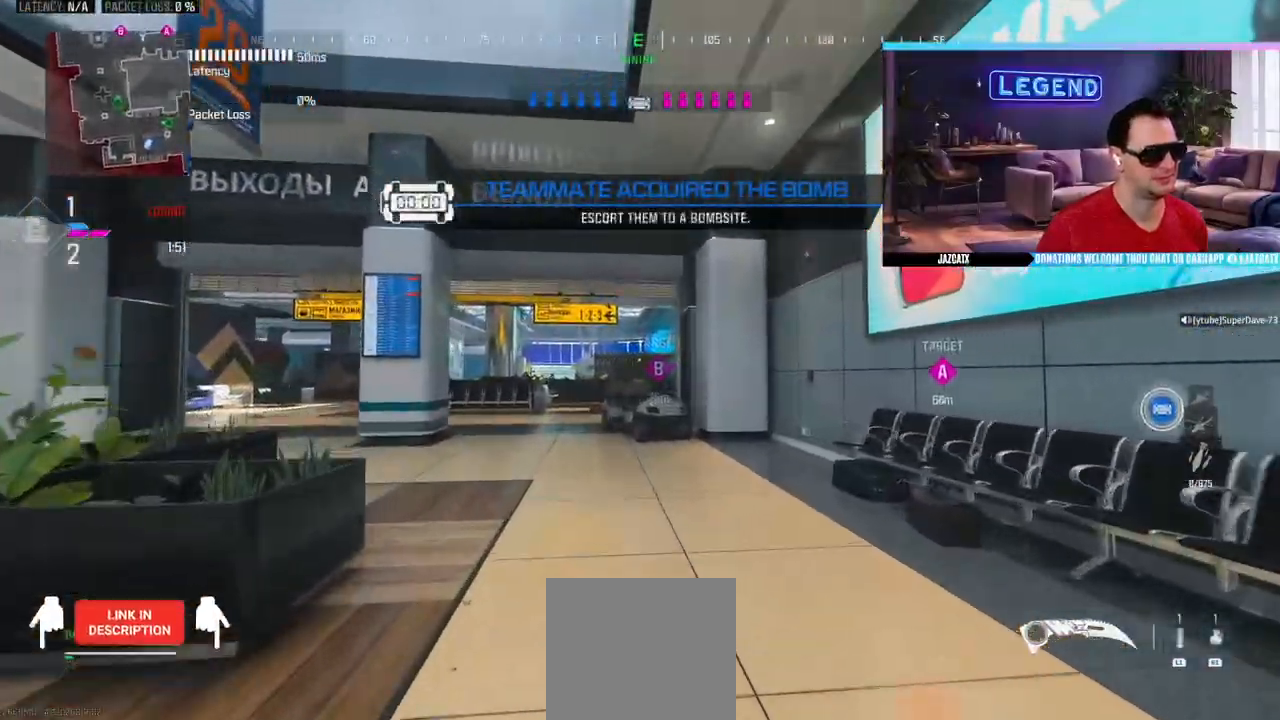
{"buttons": ["R1", "L3"], "left_stick": "up", "right_stick": "center", "events": [[17, "SQUARE", "up"], [217, "R1", "down"]]}
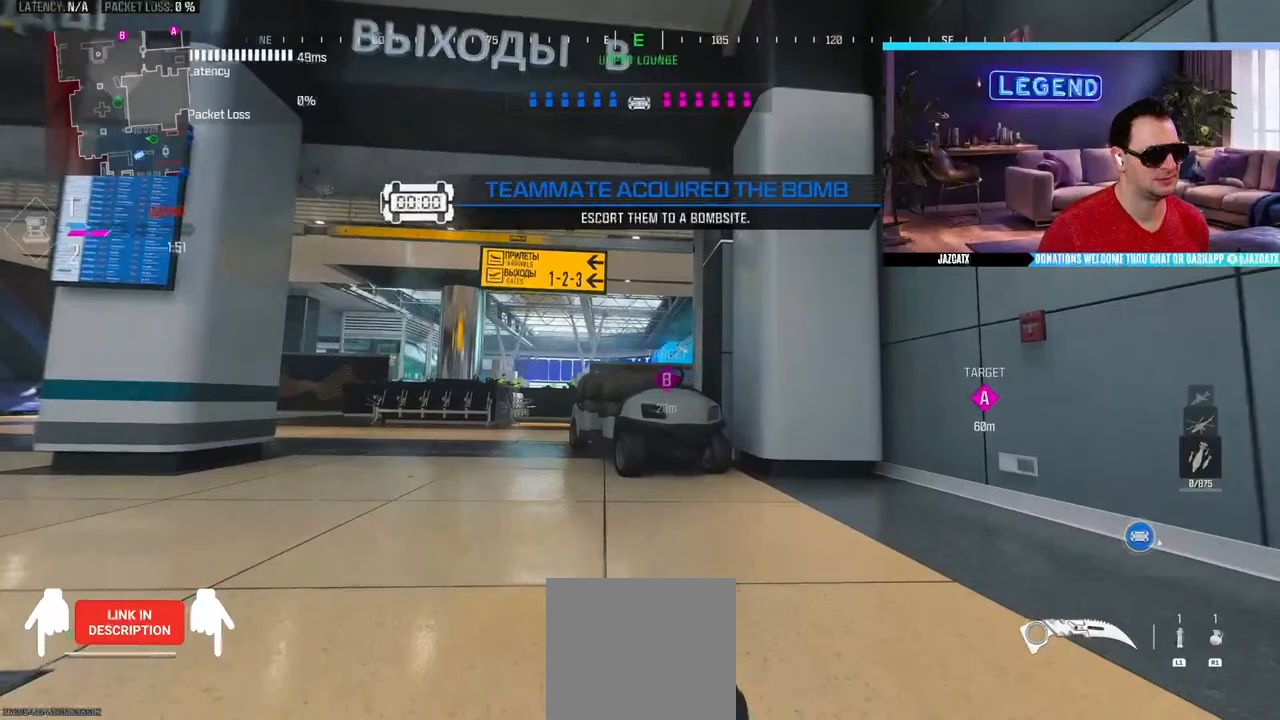
{"buttons": [], "left_stick": "up-right", "right_stick": "center", "events": [[17, "L3", "up"], [100, "left_stick", "up-left"], [183, "R1", "up"], [500, "left_stick", "up-right"]]}
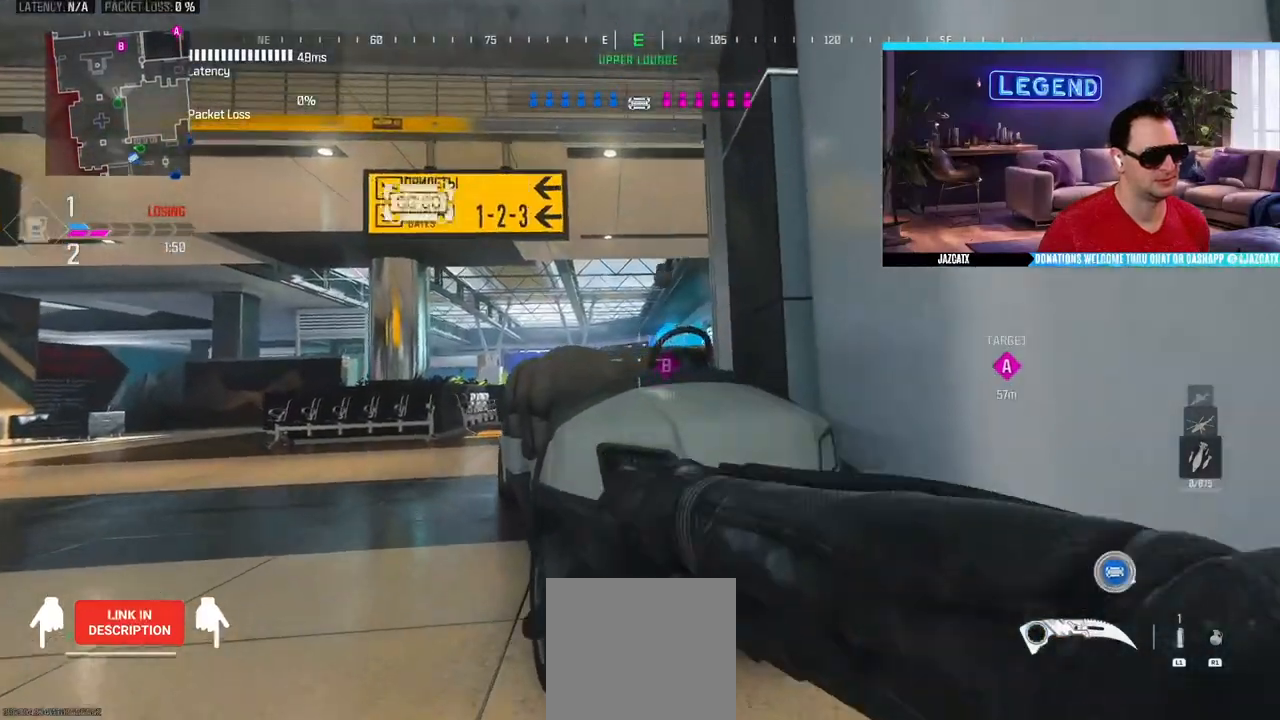
{"buttons": ["SQUARE"], "left_stick": "down-right", "right_stick": "center", "events": [[50, "left_stick", "down-right"], [300, "TRIANGLE", "down"], [383, "SQUARE", "down"], [417, "TRIANGLE", "up"]]}
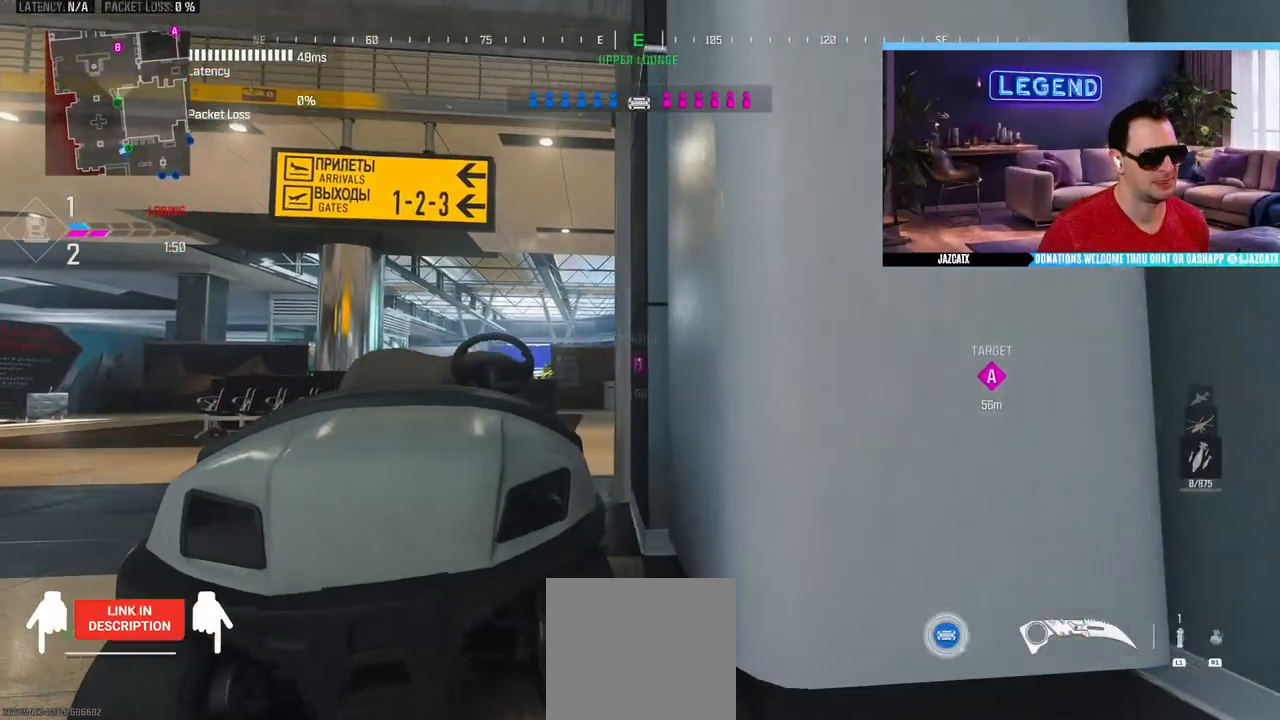
{"buttons": [], "left_stick": "down-right", "right_stick": "center", "events": [[350, "SQUARE", "up"]]}
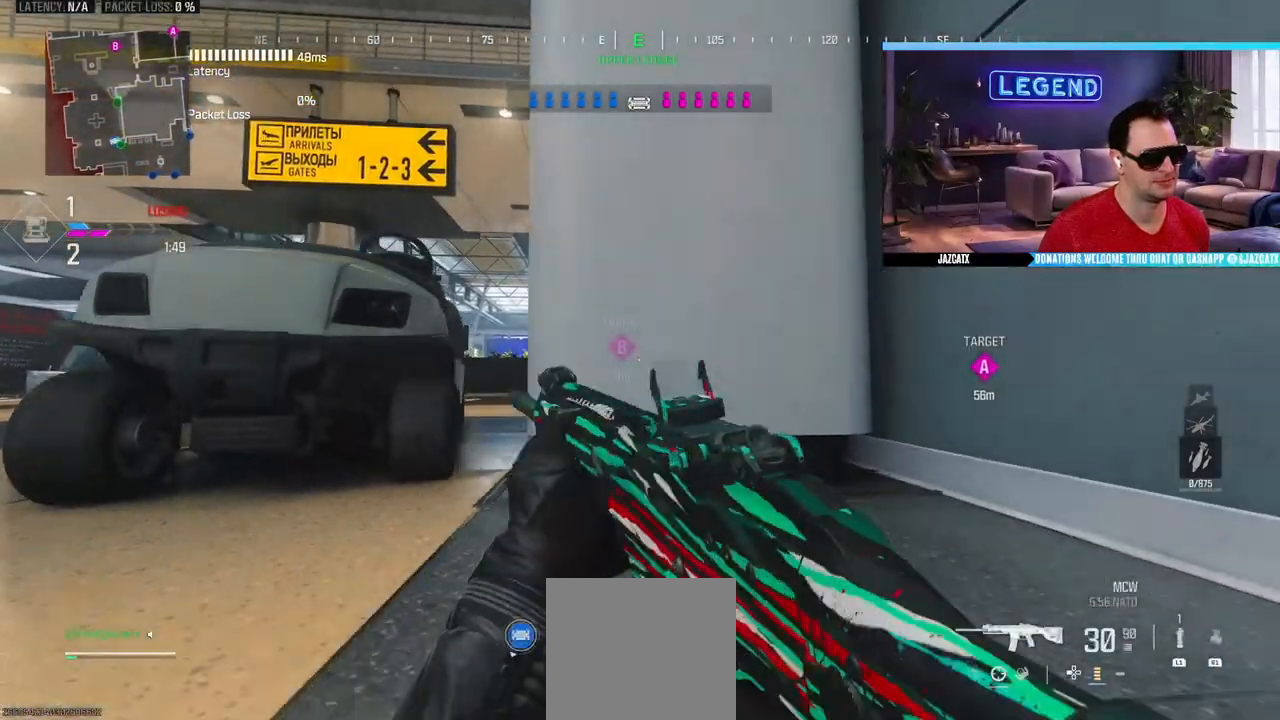
{"buttons": [], "left_stick": "center", "right_stick": "center", "events": [[17, "left_stick", "center"]]}